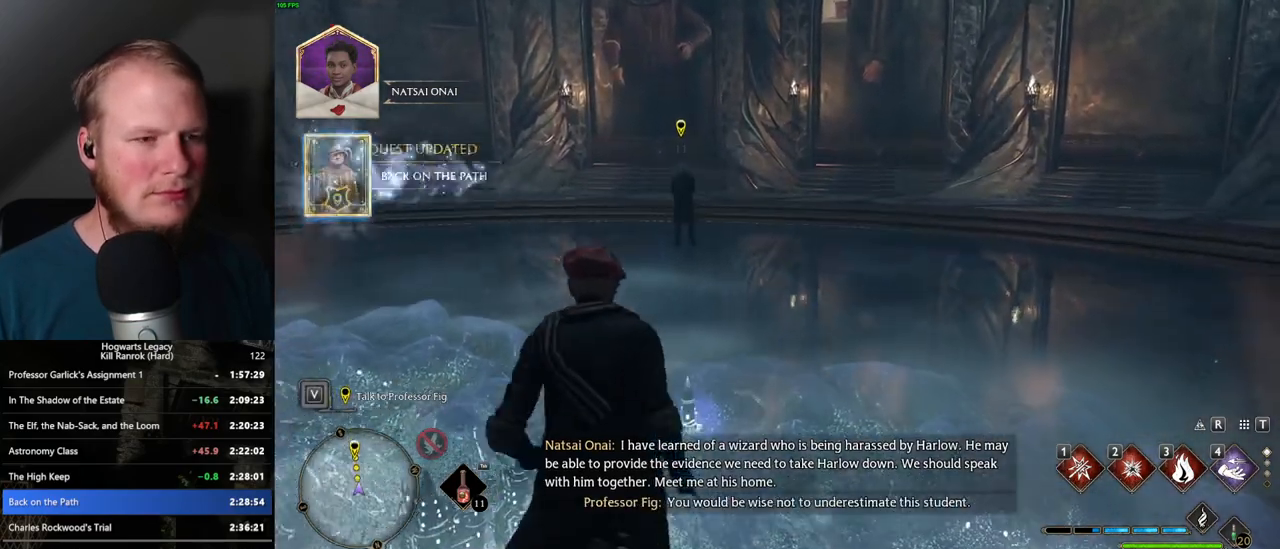
Gameplay with keyboard and mouse; each line is a JSON object with the keys and mouse buttons held at the frame after it. "events" lists presses ("down") and releases ("up") of ".", "/", "0", "1", "2", "3", "4", "5", "6", "7", "8", "9", "a", "alt_l", "alt_r", "b", "backslash", "backspace", "c", "caps_lock", "comma", "ctrl_l", "ctrl_r", "d", "e", "equals", "escape", "f", "f1", "f10", "f11", "f12", "f2", "f3", "f4", "f5", "f6", "f7", "f8", "f9", "g", "h", "i", "j", "k", "l", "lbracket", "m", "minus", "n", "o", "p", "q", "quote", "r", "rbracket", "return", "s", "semicolon", "shift_l", "shift_r", "space", "super_l", "super_r", "t", "tab", "tilde", "u", "v", "w", "x", "y", "z", "mouse_left", "mouse_wheel", "mouse_right", "mouse_mb4" and "mouse_mb5" between this image and that frame as [ms after this image, input, new state], when the widget could be followed in between. "mouse_left", "mouse_wheel", "mouse_right", "mouse_mb4", "mouse_mb5" = the "left", "wheel", "right", "mb4", "mb5" buttons of the "mouse" list. No other keys are recorded. "wheel" means that the mouse wheel is clicked or scrolled. Mouse movement is not recorded.
{"keys": ["w"], "mouse": [], "events": []}
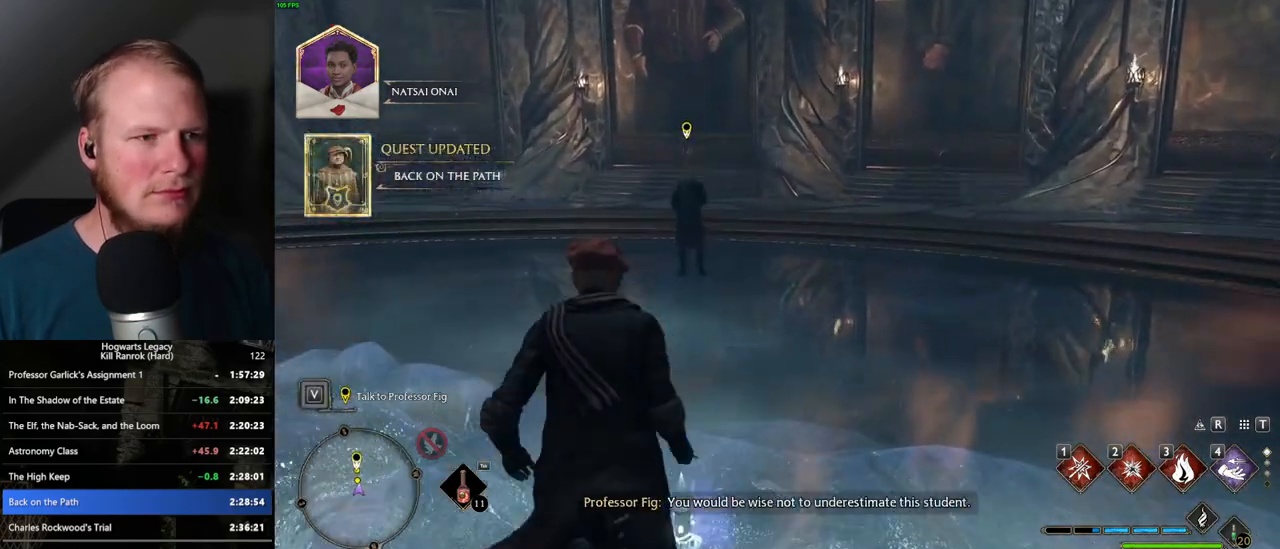
{"keys": ["w"], "mouse": [], "events": []}
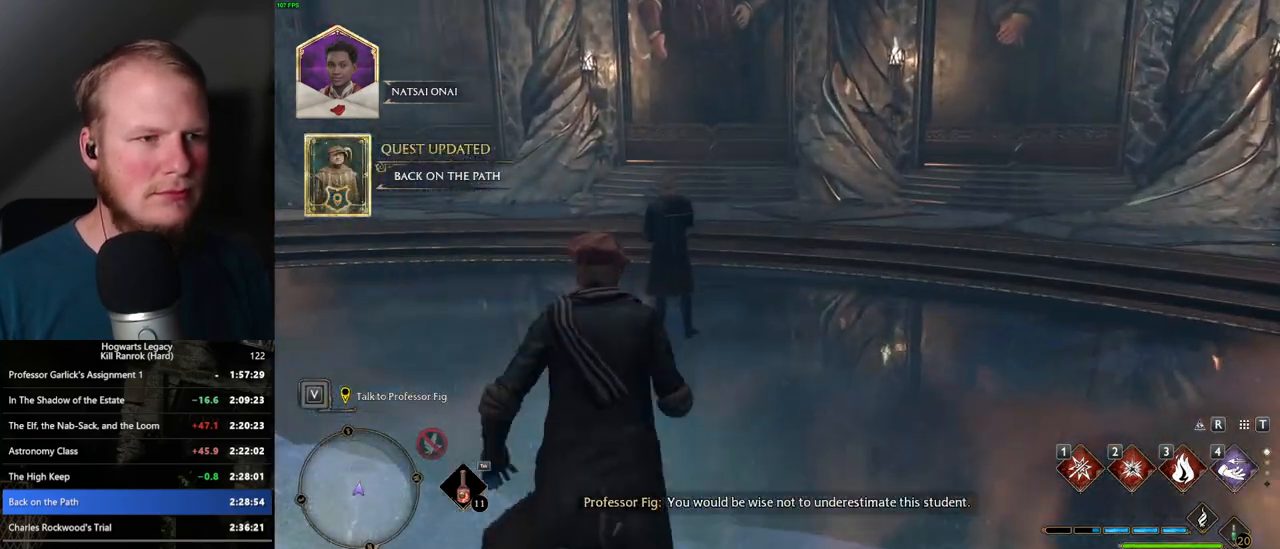
{"keys": [], "mouse": [], "events": [[500, "w", "up"]]}
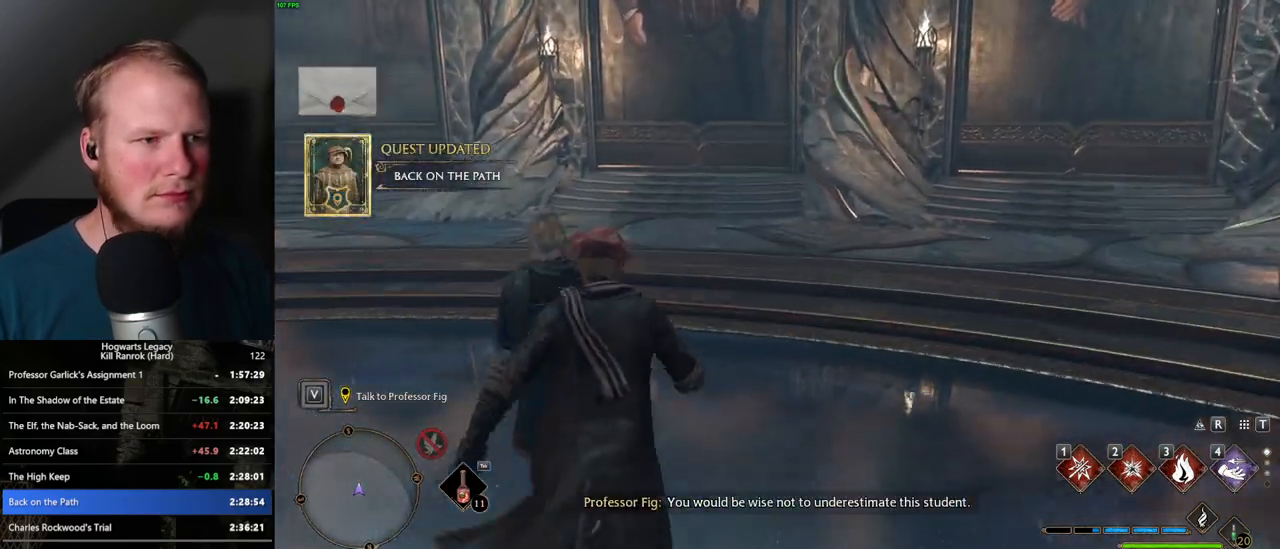
{"keys": [], "mouse": [], "events": [[167, "n", "down"], [267, "n", "up"]]}
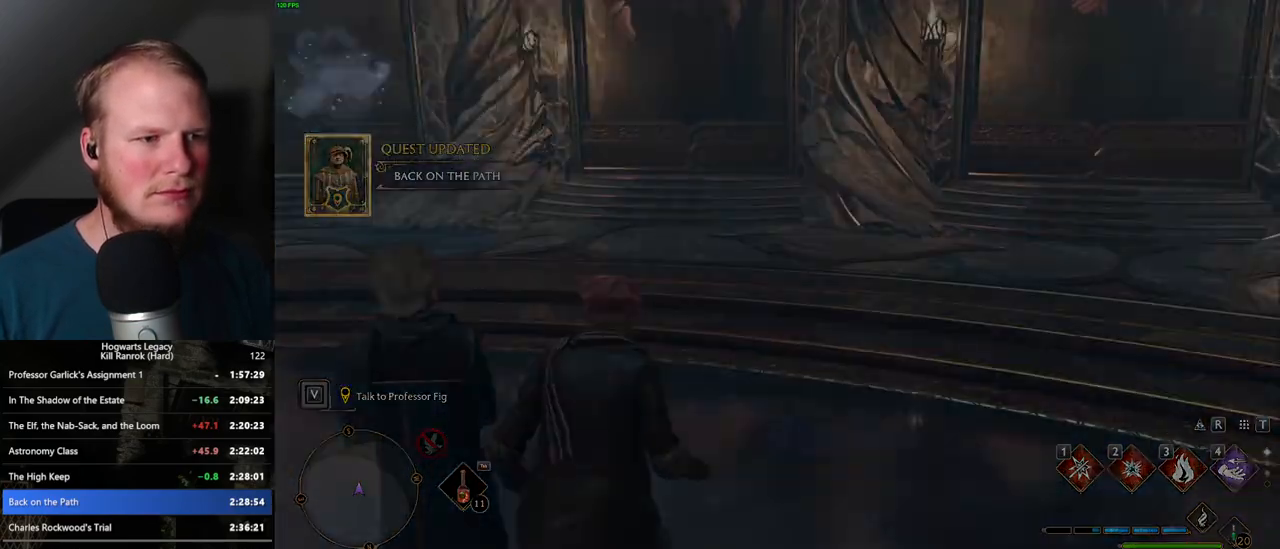
{"keys": [], "mouse": [], "events": []}
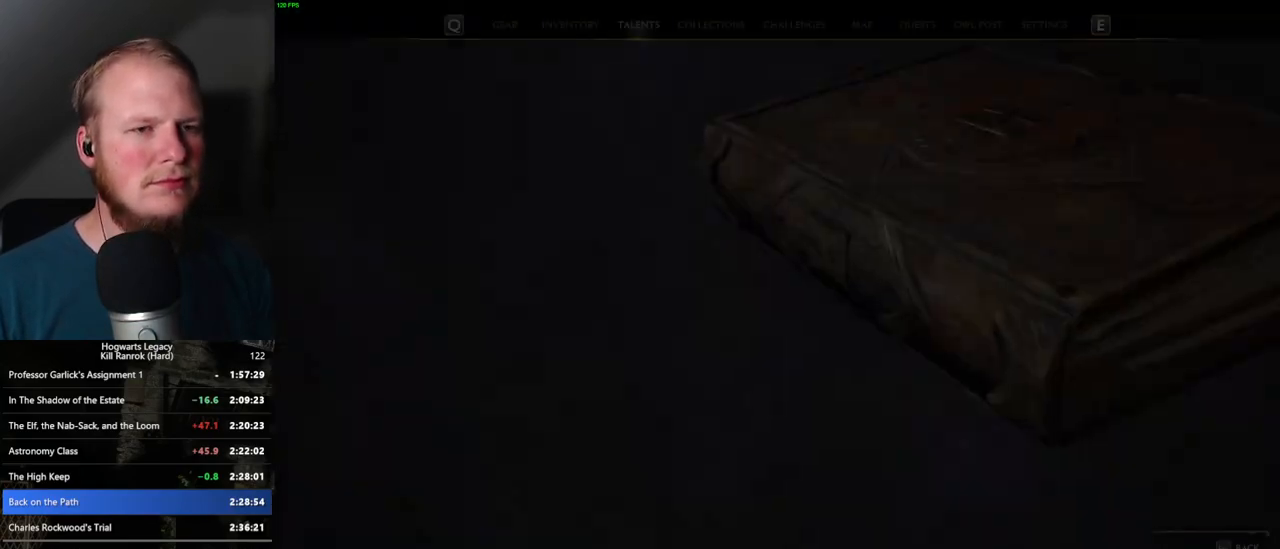
{"keys": [], "mouse": [], "events": []}
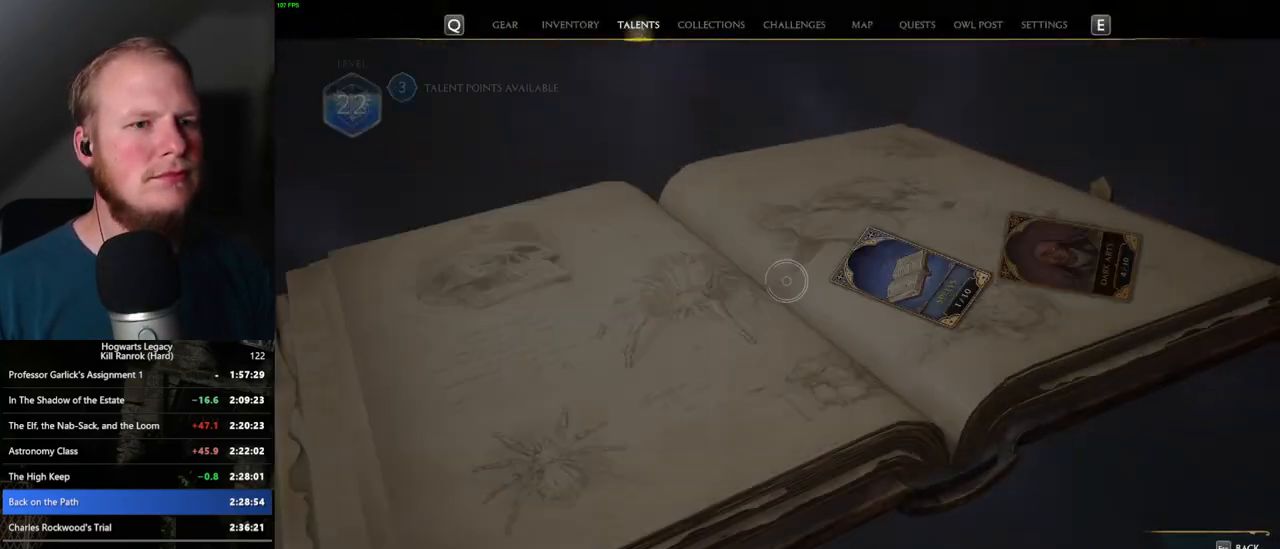
{"keys": [], "mouse": [], "events": []}
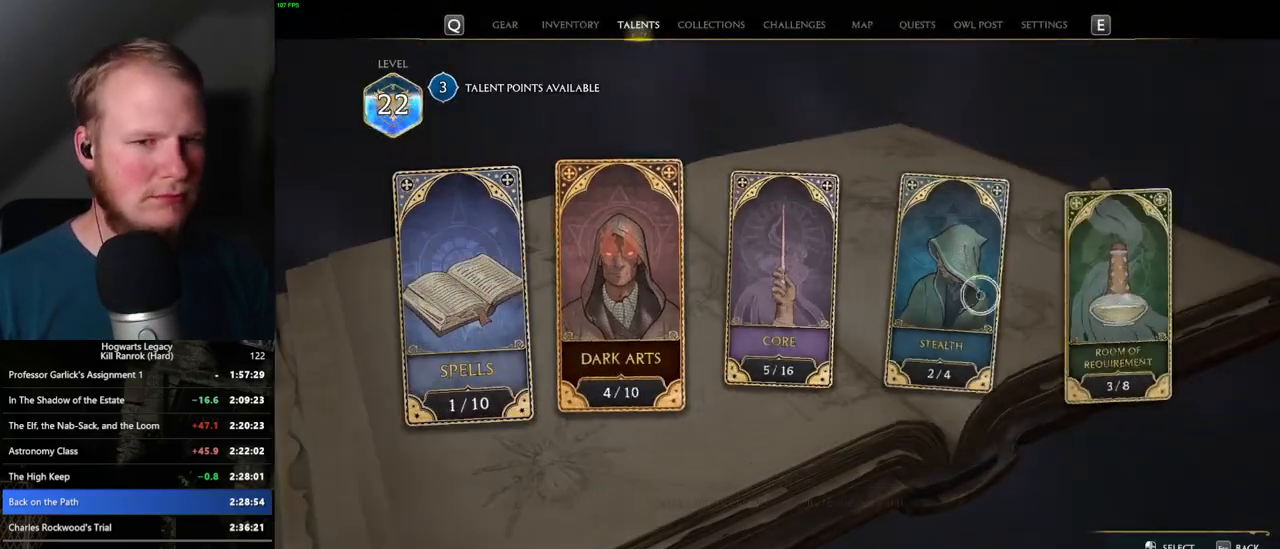
{"keys": [], "mouse": [], "events": [[233, "mouse_left", "down"], [300, "mouse_left", "up"]]}
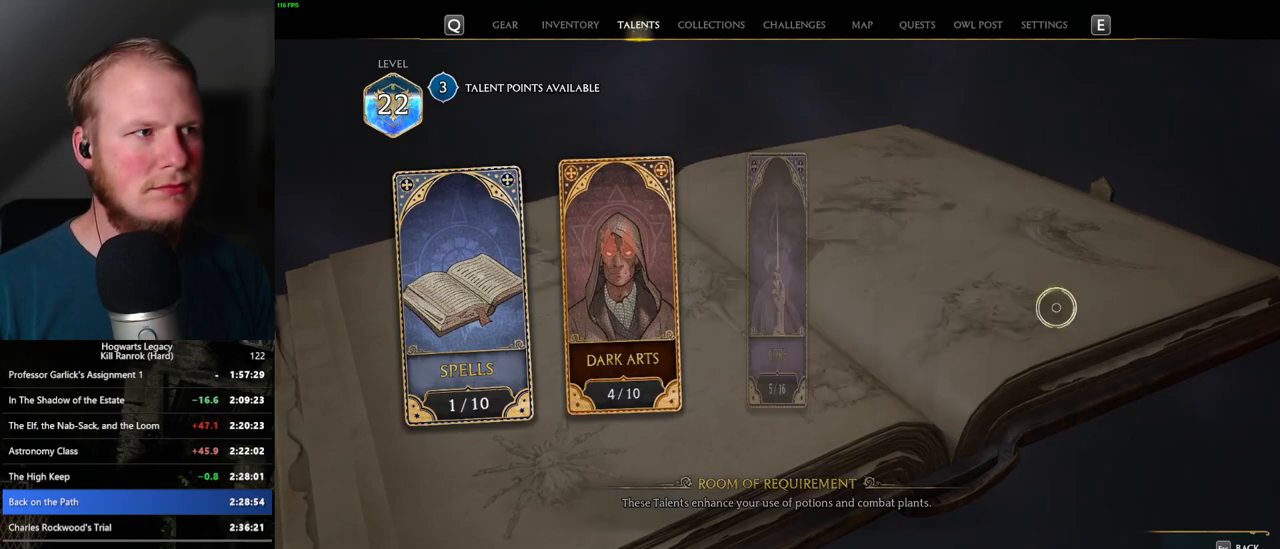
{"keys": [], "mouse": [], "events": []}
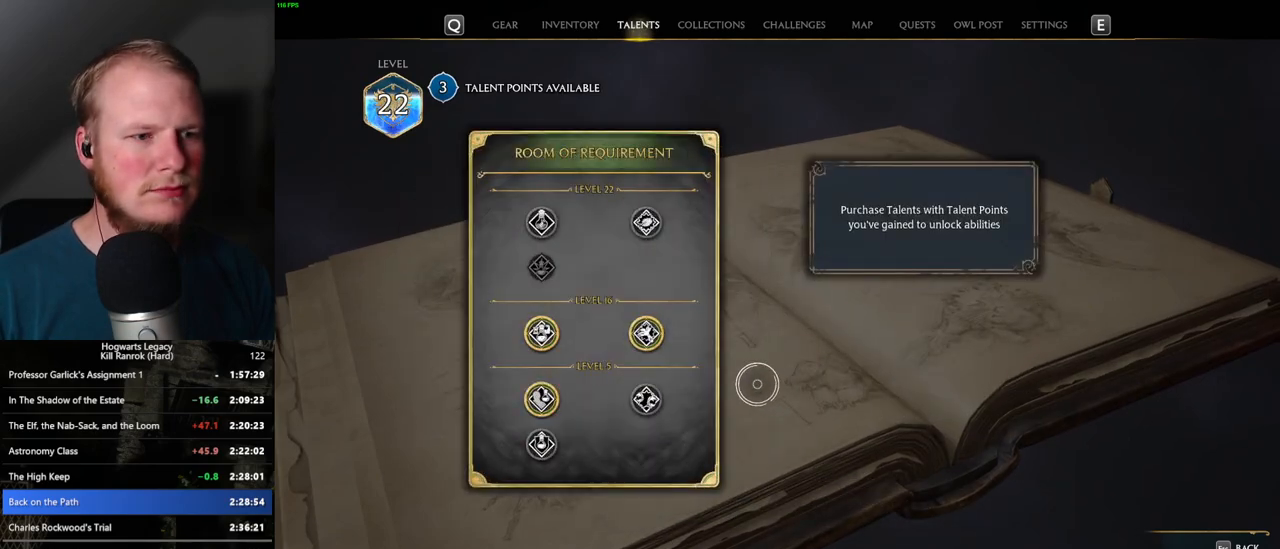
{"keys": [], "mouse": [], "events": []}
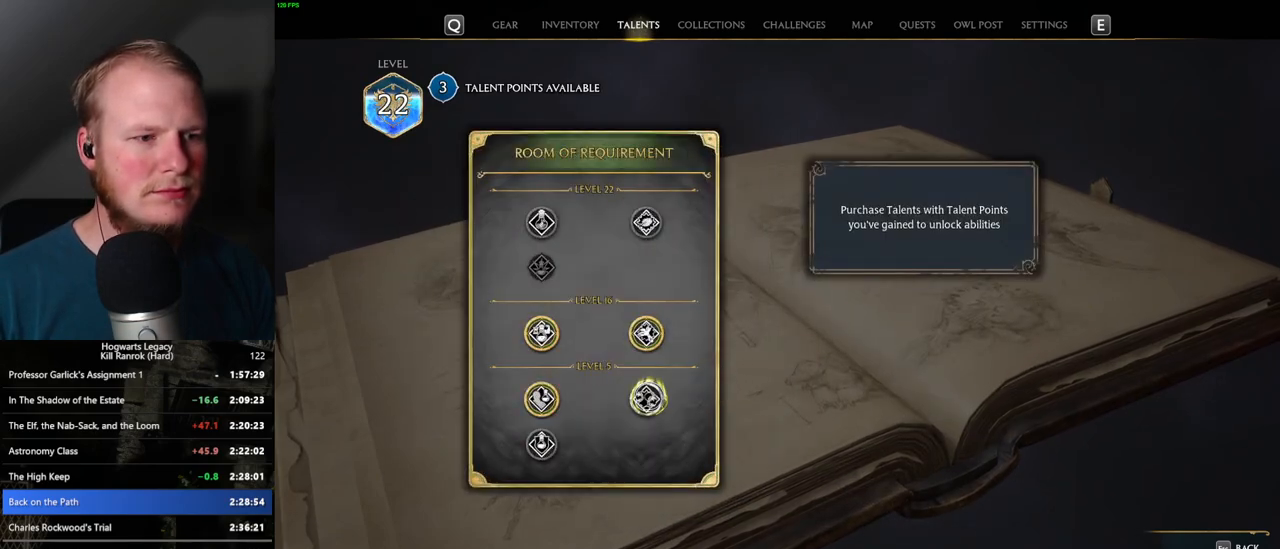
{"keys": [], "mouse": ["left"], "events": [[333, "mouse_left", "down"]]}
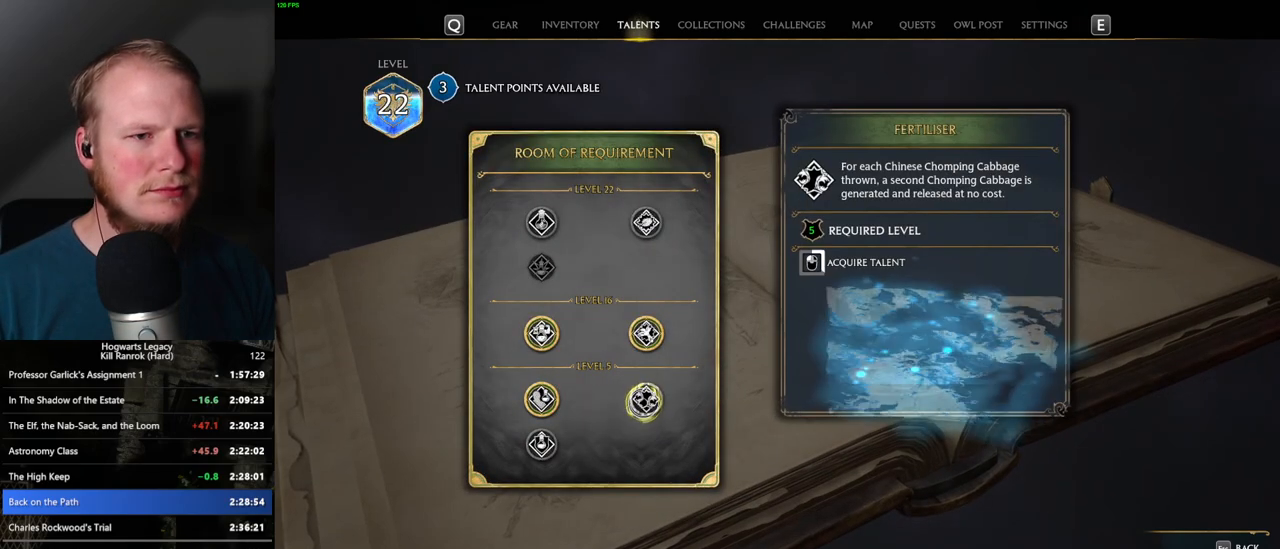
{"keys": [], "mouse": ["left"], "events": []}
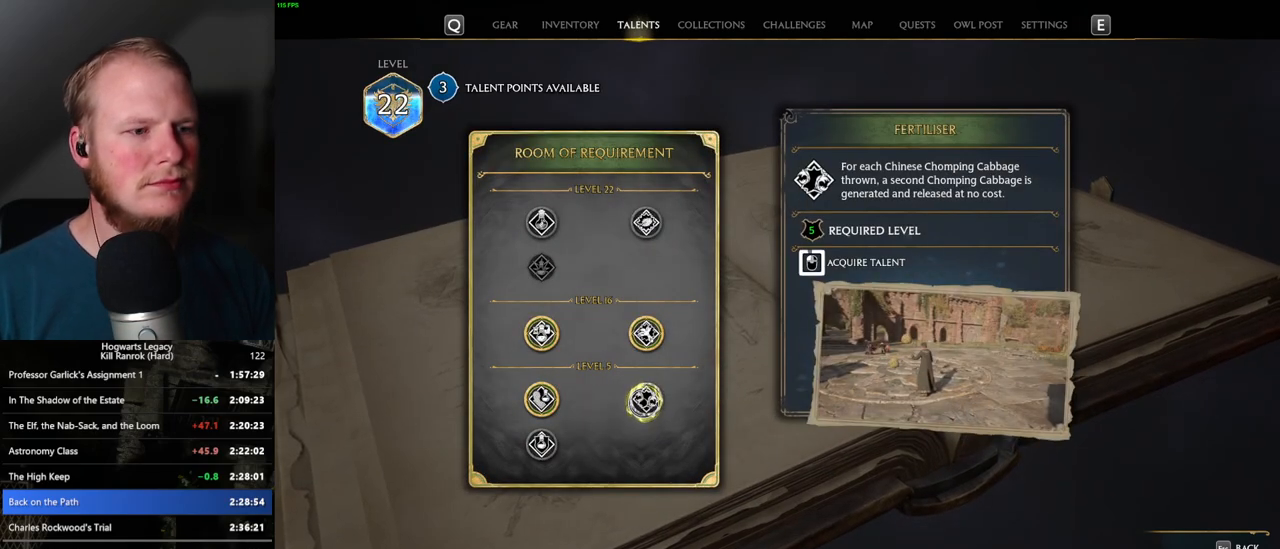
{"keys": [], "mouse": ["left"], "events": []}
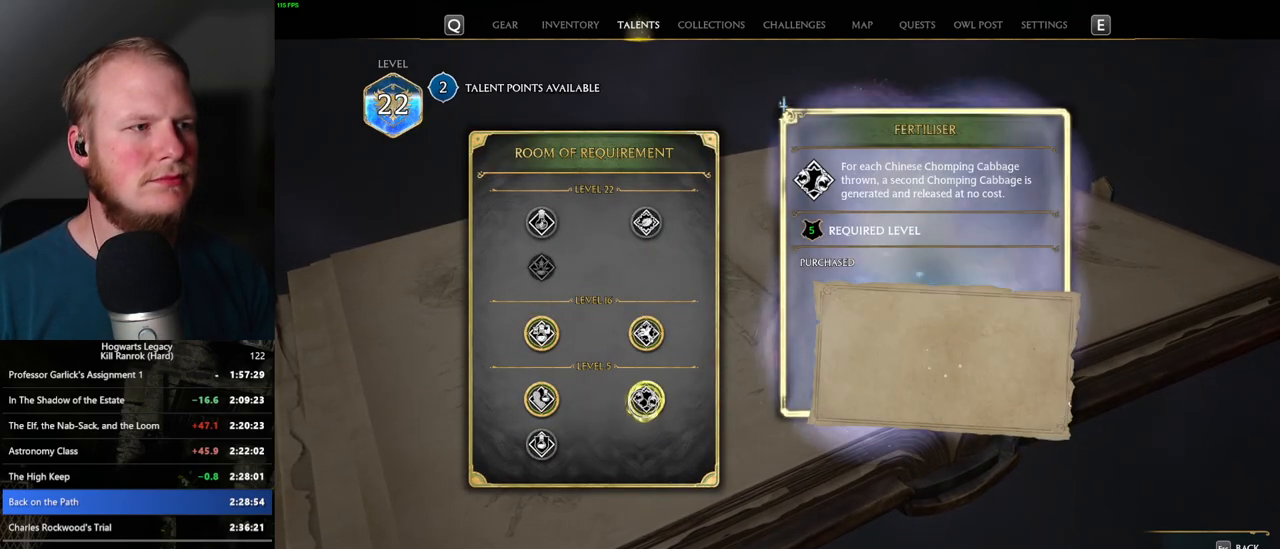
{"keys": [], "mouse": [], "events": [[167, "mouse_left", "up"], [200, "escape", "down"], [267, "escape", "up"]]}
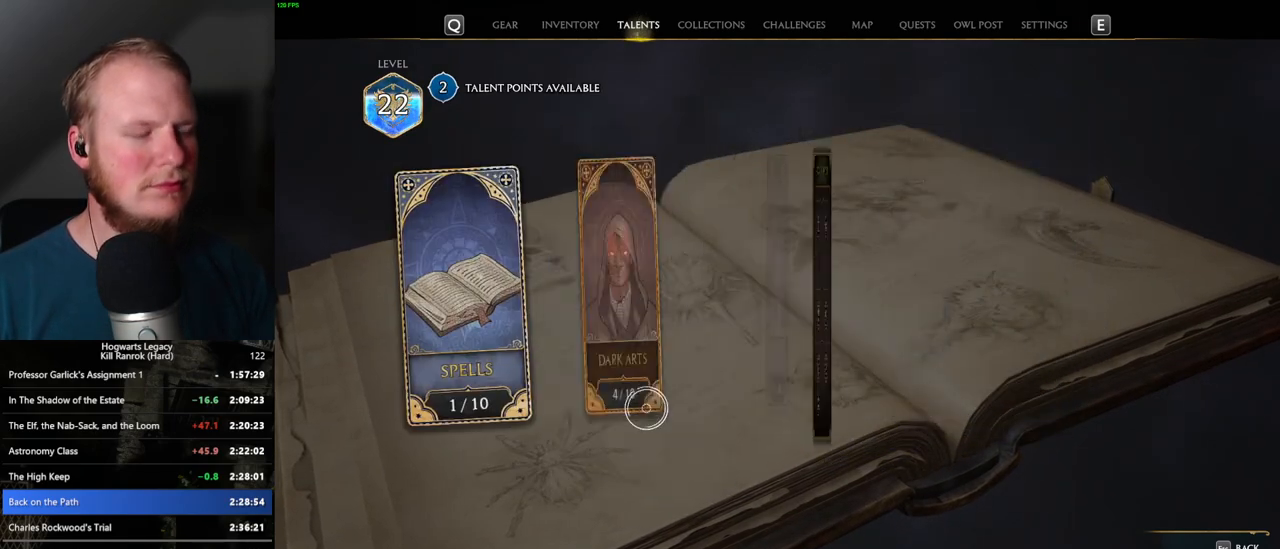
{"keys": [], "mouse": [], "events": []}
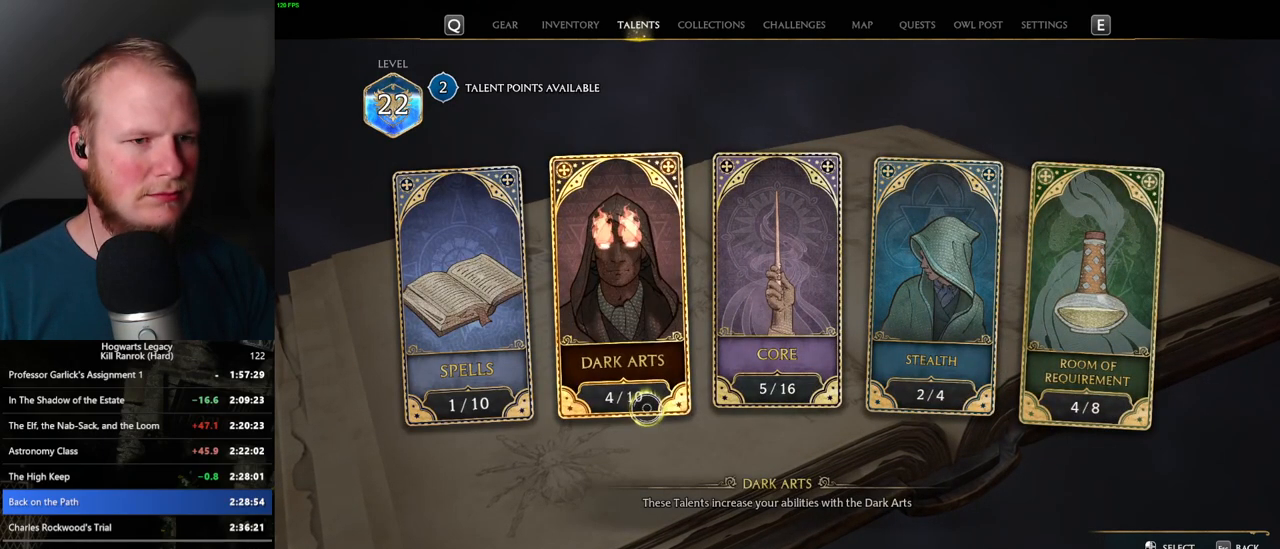
{"keys": [], "mouse": [], "events": [[300, "n", "down"], [367, "n", "up"]]}